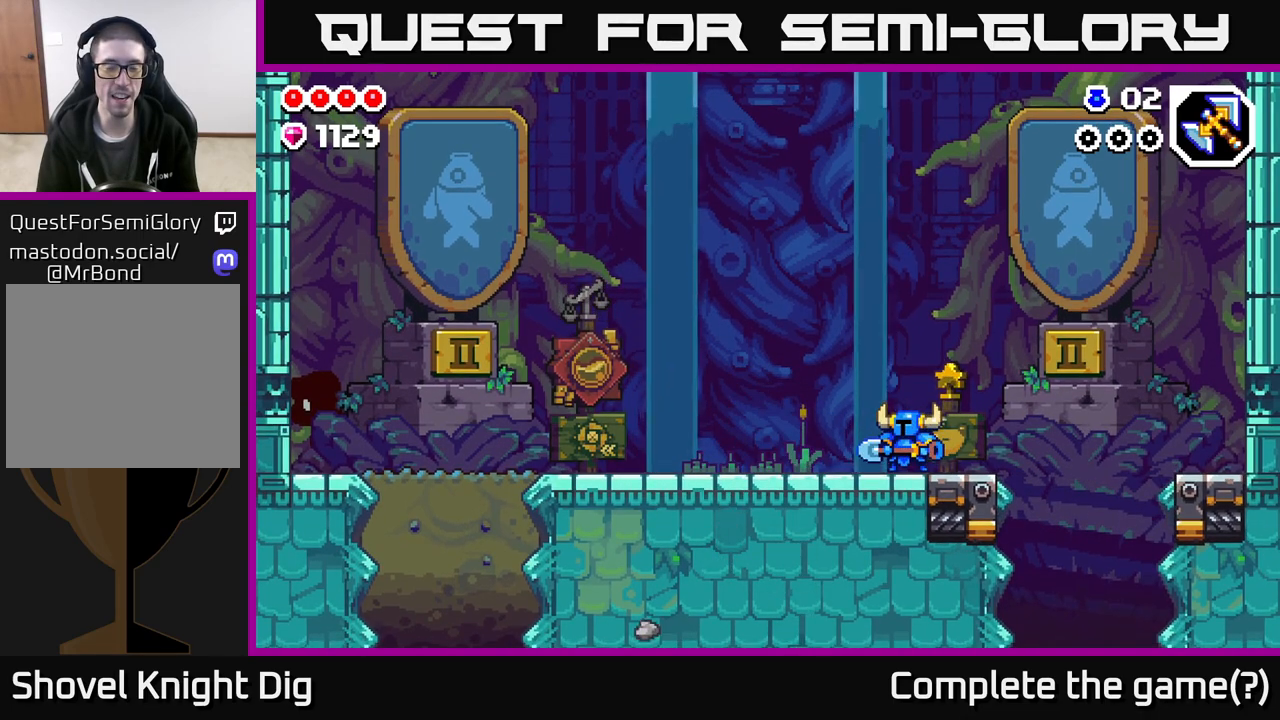
Gameplay with a controller (Xbox layout); each line is a JSON object with the inputs held at the frame after it. "events" lists button and stick changes between this image and that frame as [ms after this image, input, new state], when the widget could be followed in between.
{"buttons": [], "left_stick": "center", "right_stick": "center", "events": []}
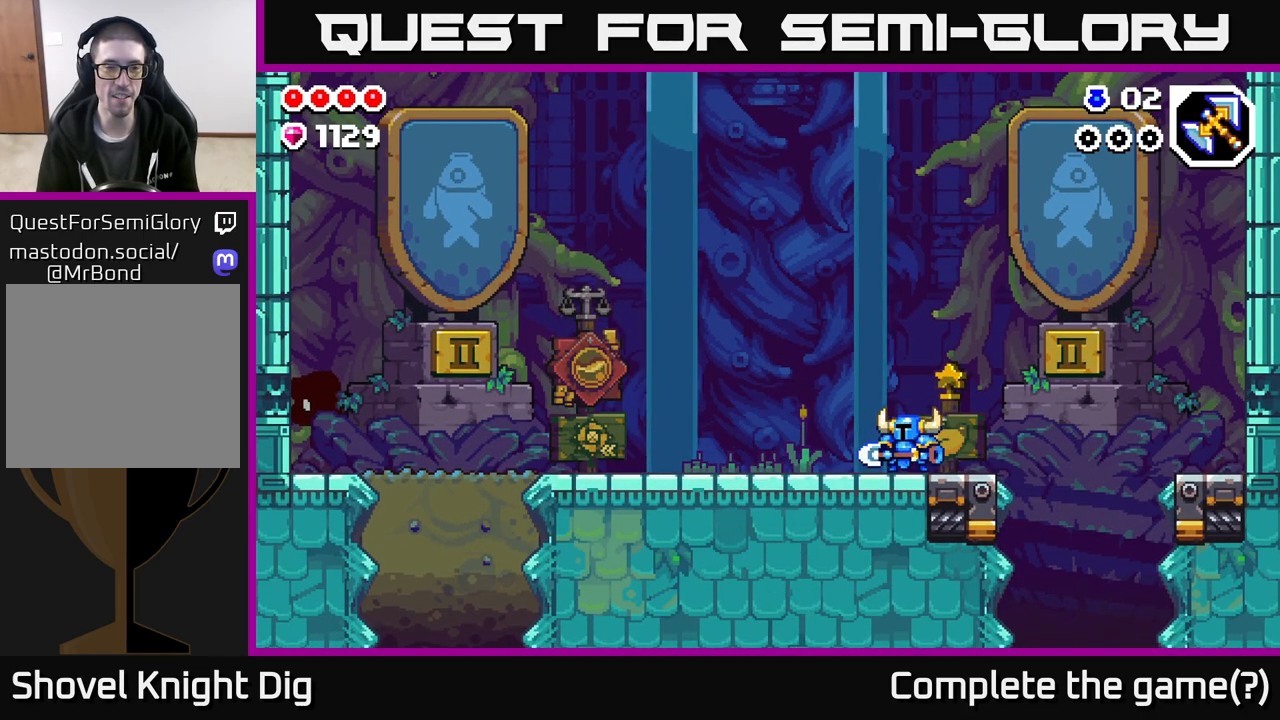
{"buttons": [], "left_stick": "center", "right_stick": "center", "events": [[17, "left_stick", "right"], [317, "left_stick", "up-left"], [483, "left_stick", "center"]]}
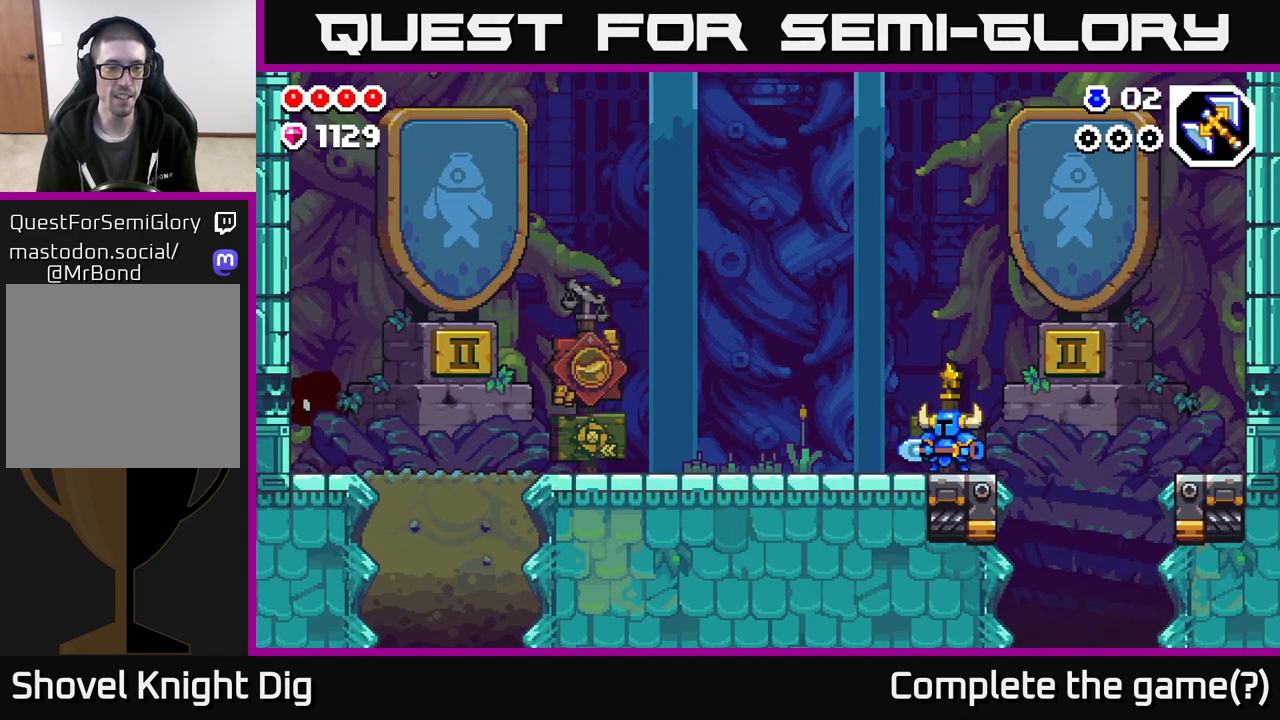
{"buttons": [], "left_stick": "right", "right_stick": "center", "events": [[317, "left_stick", "right"]]}
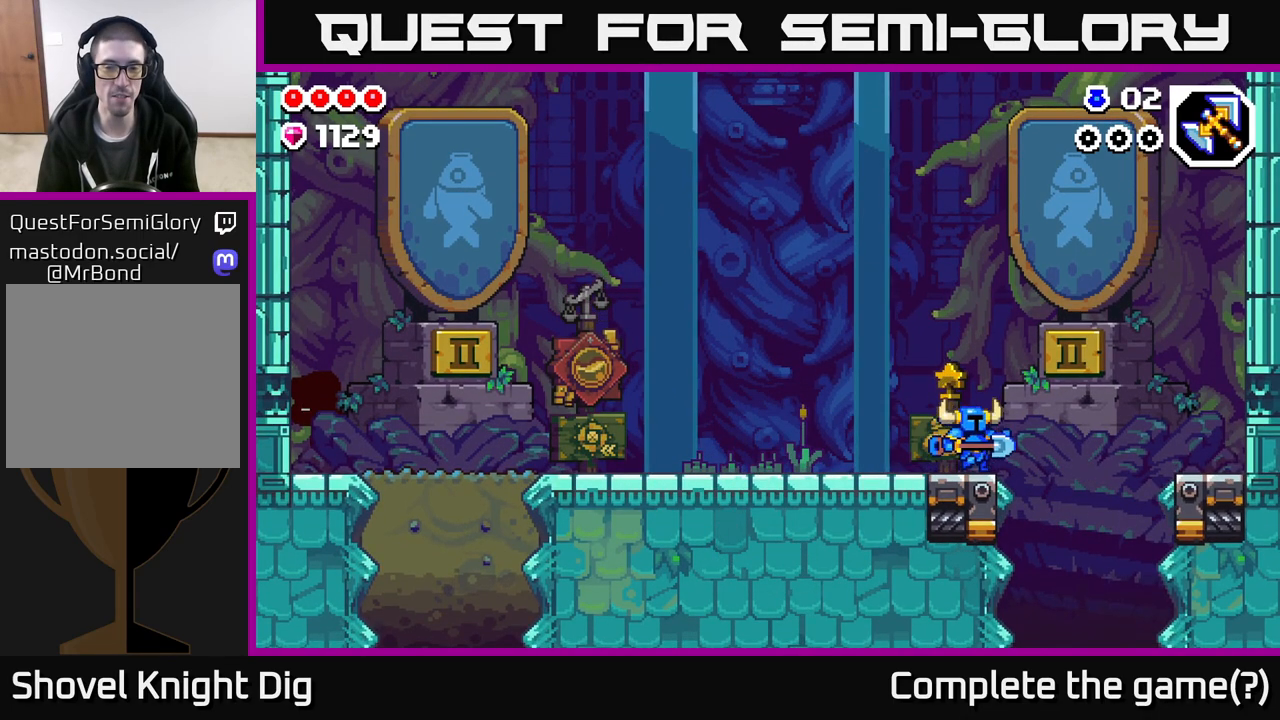
{"buttons": [], "left_stick": "right", "right_stick": "center", "events": [[50, "left_stick", "left"], [200, "left_stick", "center"], [483, "left_stick", "right"]]}
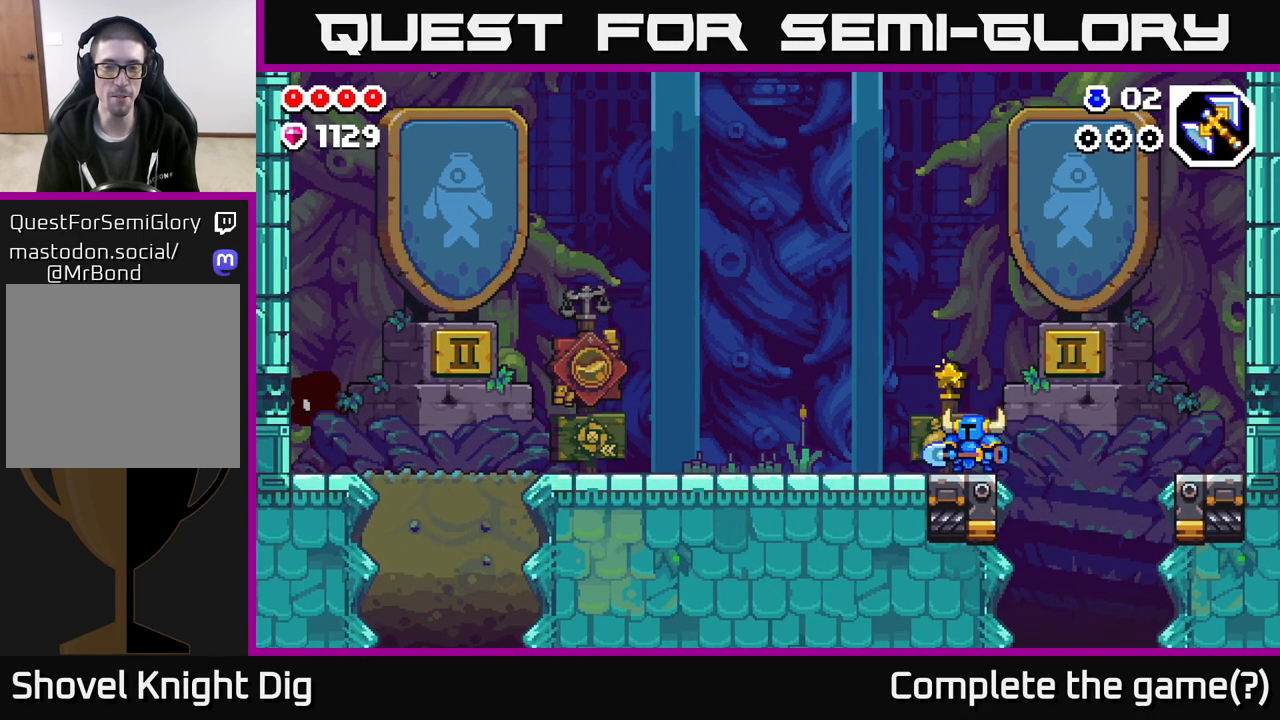
{"buttons": [], "left_stick": "right", "right_stick": "center", "events": [[150, "A", "down"], [200, "A", "up"]]}
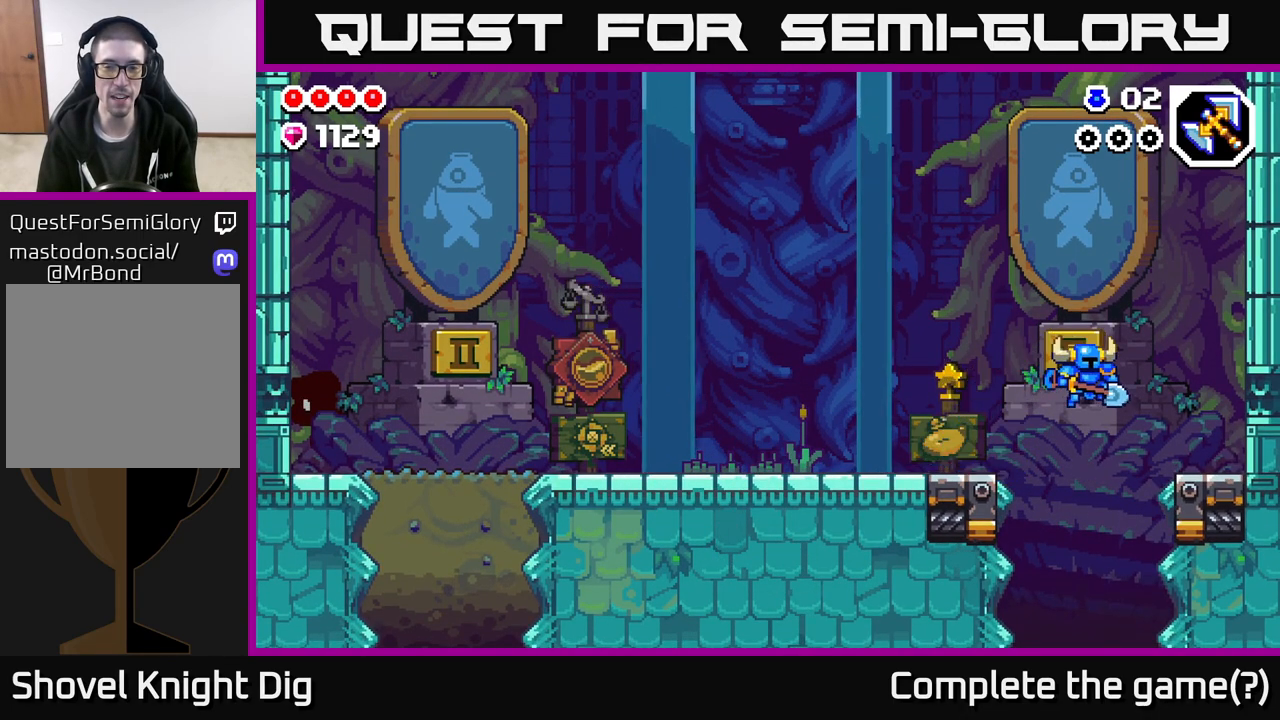
{"buttons": [], "left_stick": "down", "right_stick": "center", "events": [[67, "left_stick", "center"], [233, "left_stick", "down"]]}
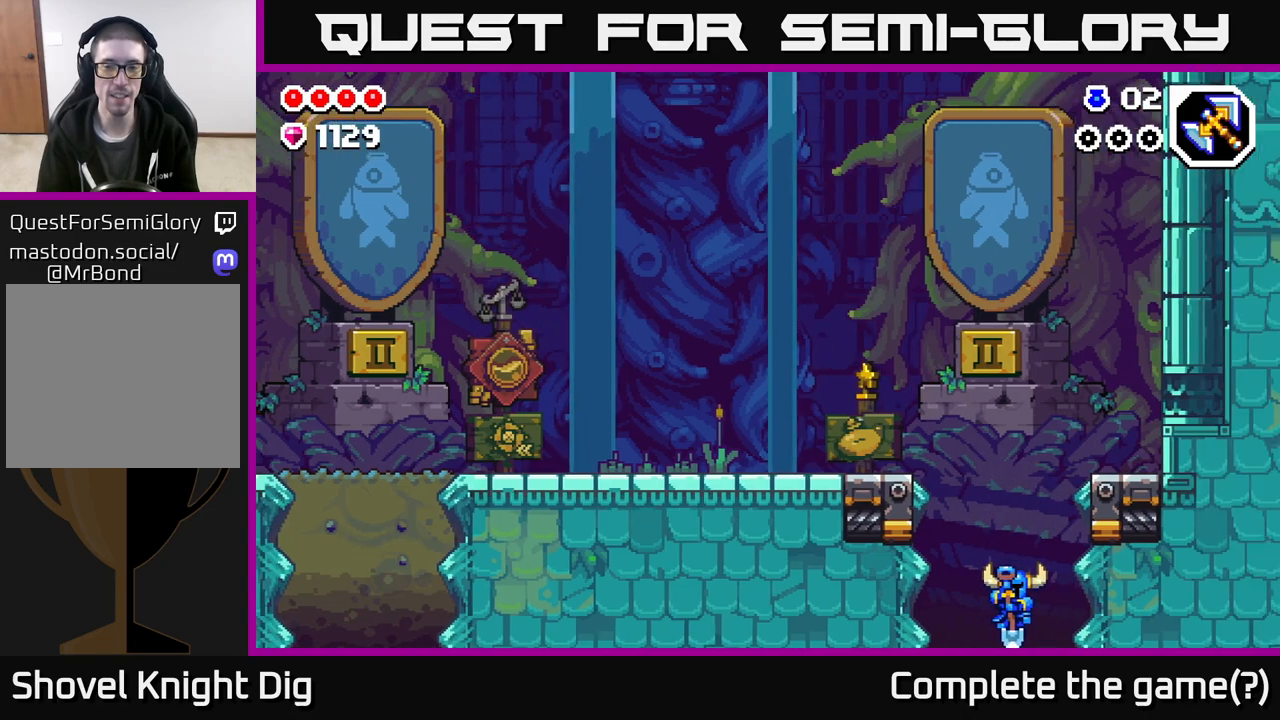
{"buttons": [], "left_stick": "center", "right_stick": "center", "events": [[300, "left_stick", "center"]]}
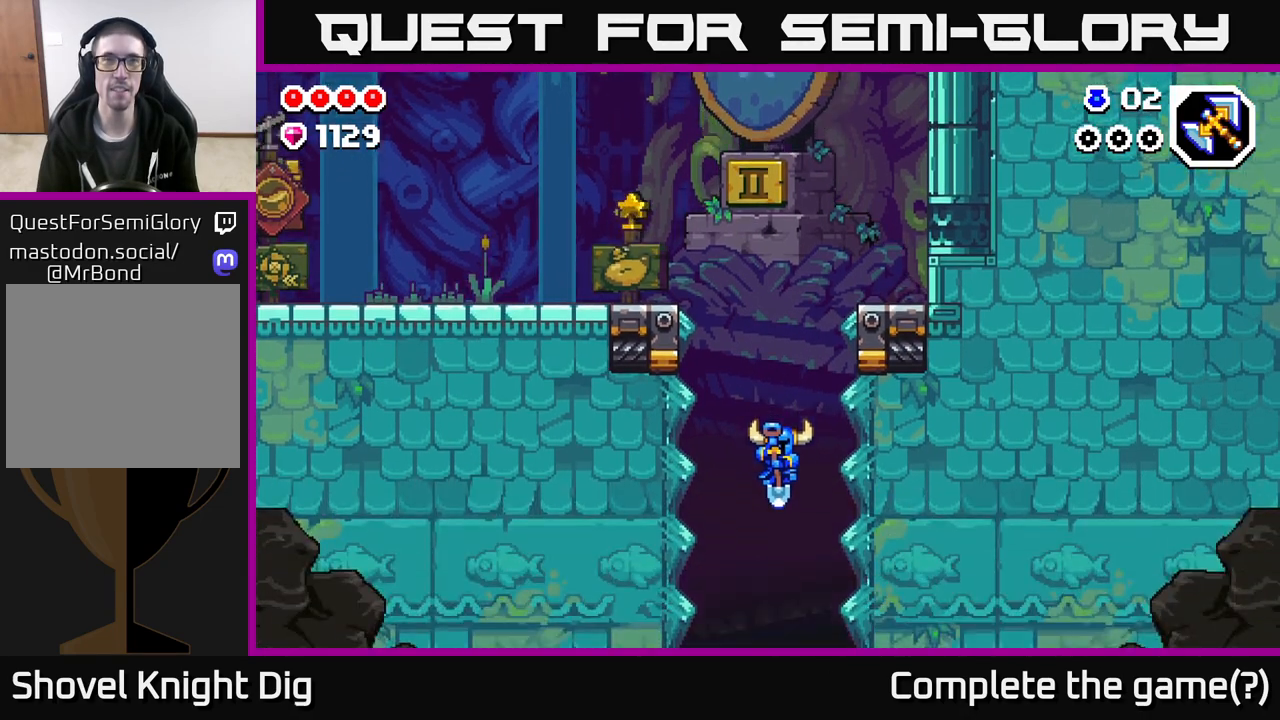
{"buttons": [], "left_stick": "center", "right_stick": "center", "events": []}
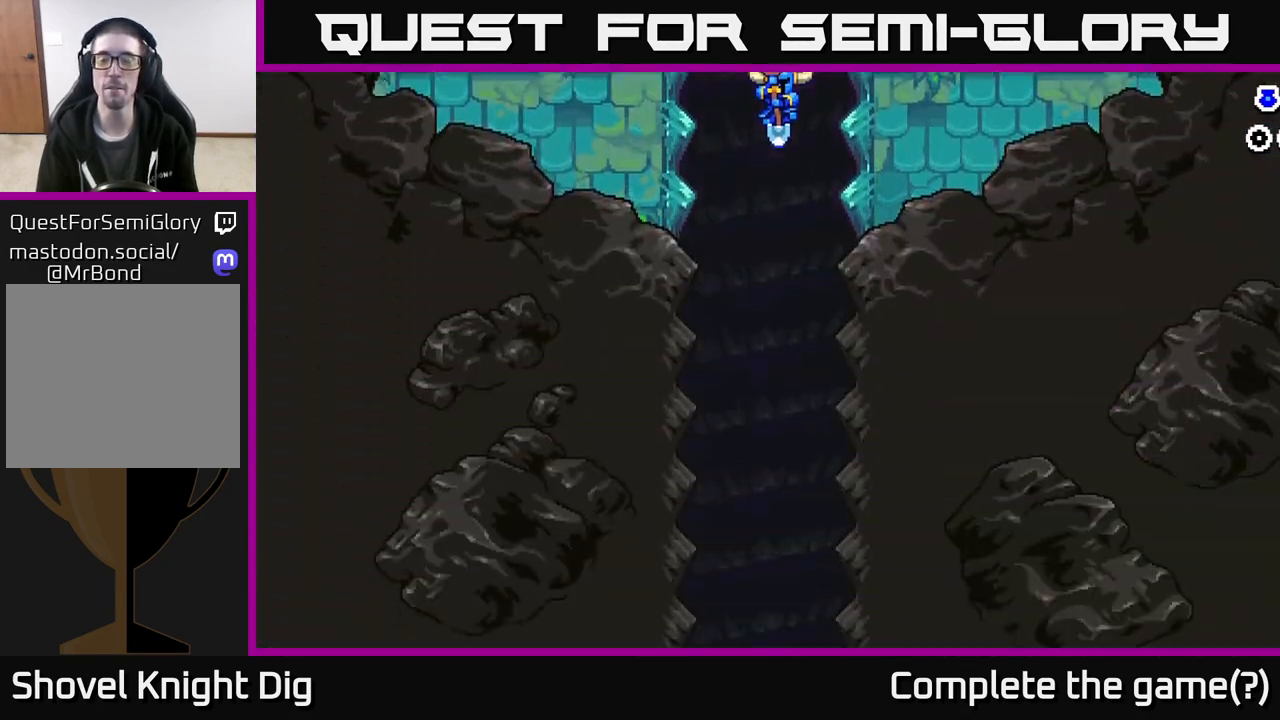
{"buttons": [], "left_stick": "center", "right_stick": "center", "events": []}
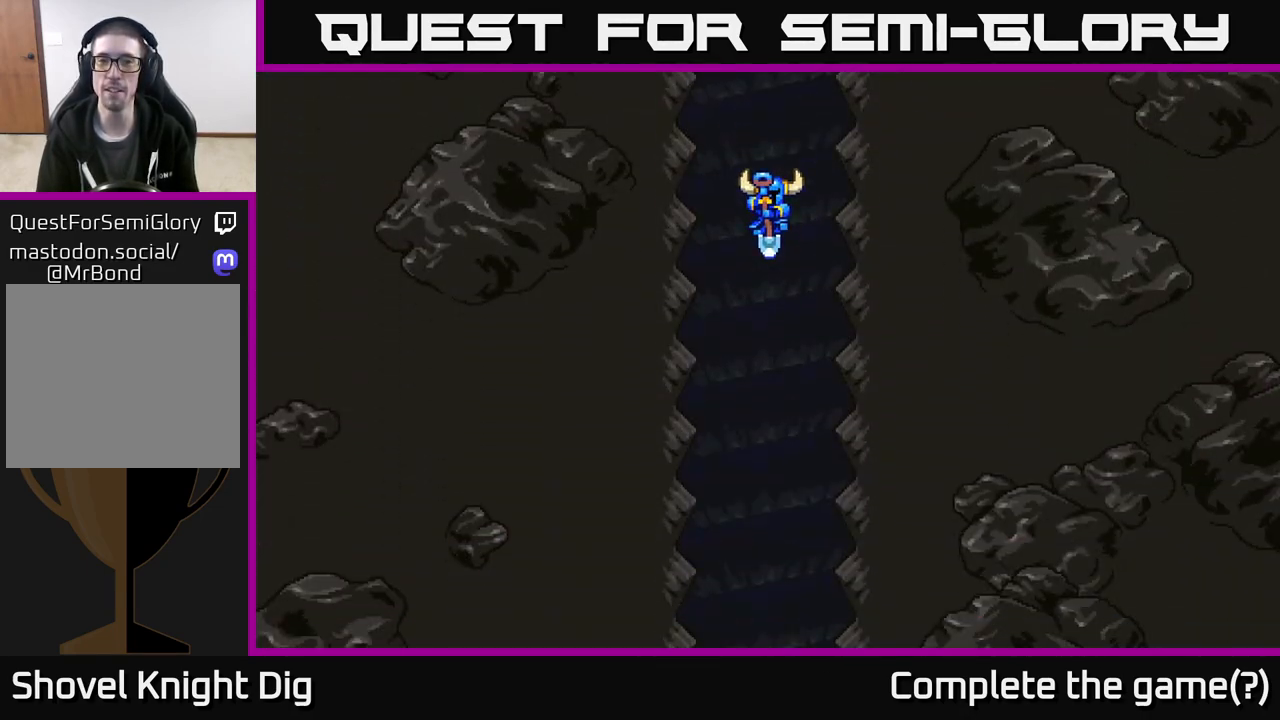
{"buttons": [], "left_stick": "center", "right_stick": "center", "events": []}
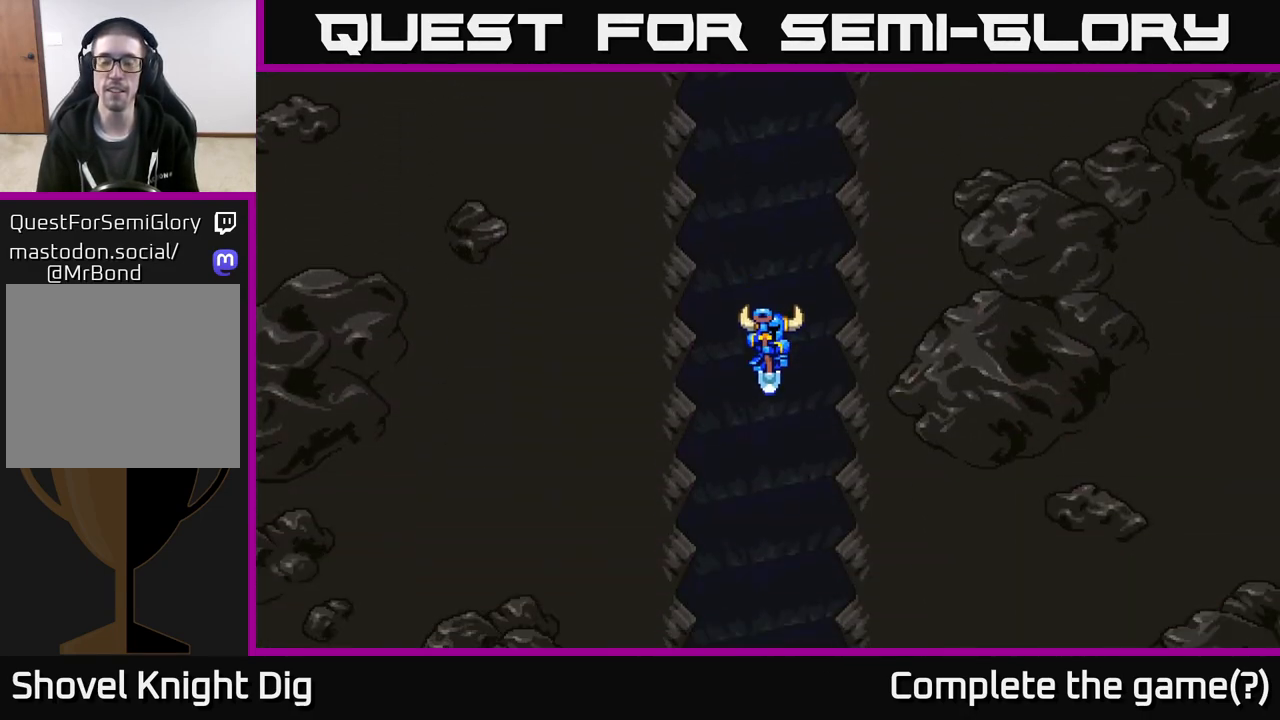
{"buttons": [], "left_stick": "center", "right_stick": "center", "events": []}
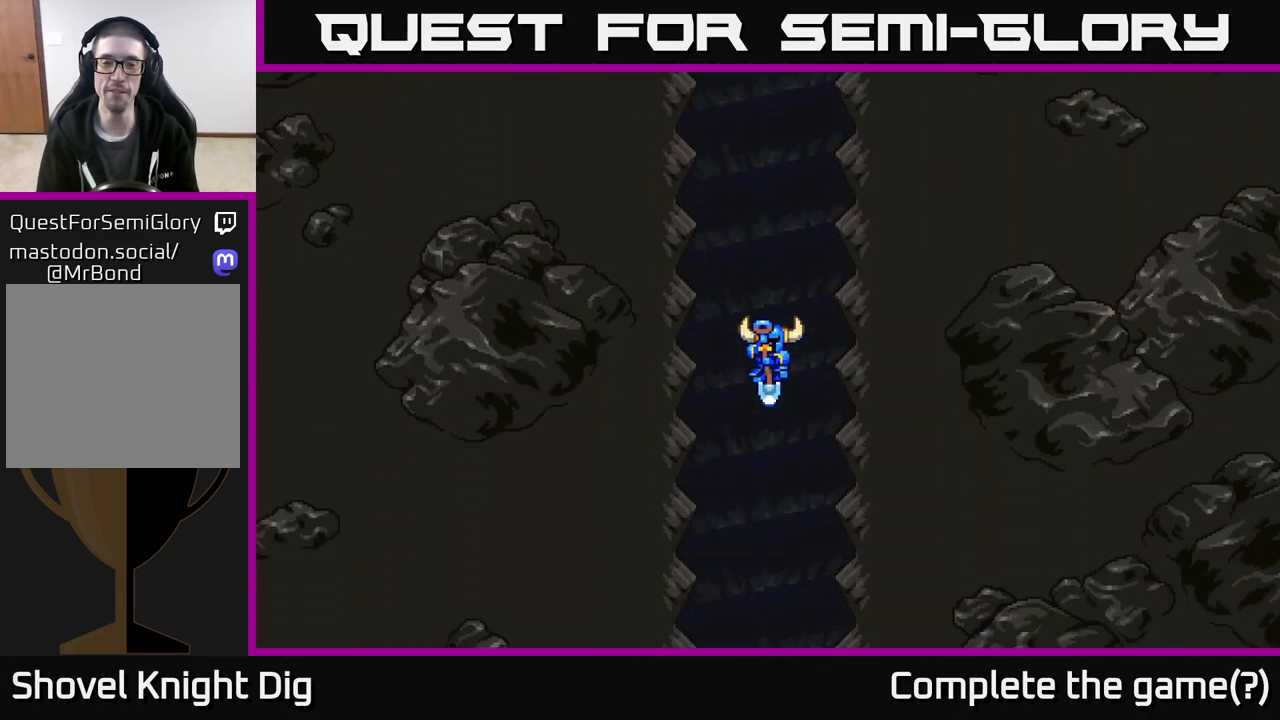
{"buttons": [], "left_stick": "center", "right_stick": "center", "events": []}
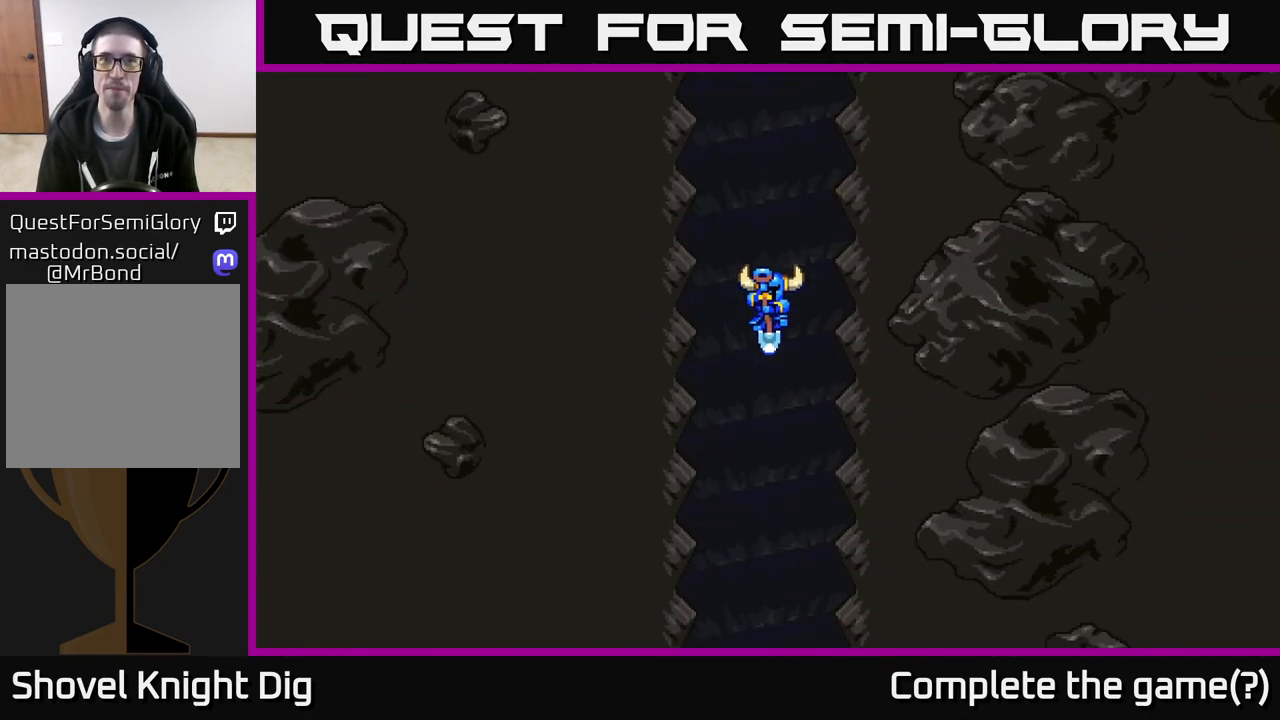
{"buttons": [], "left_stick": "center", "right_stick": "center", "events": []}
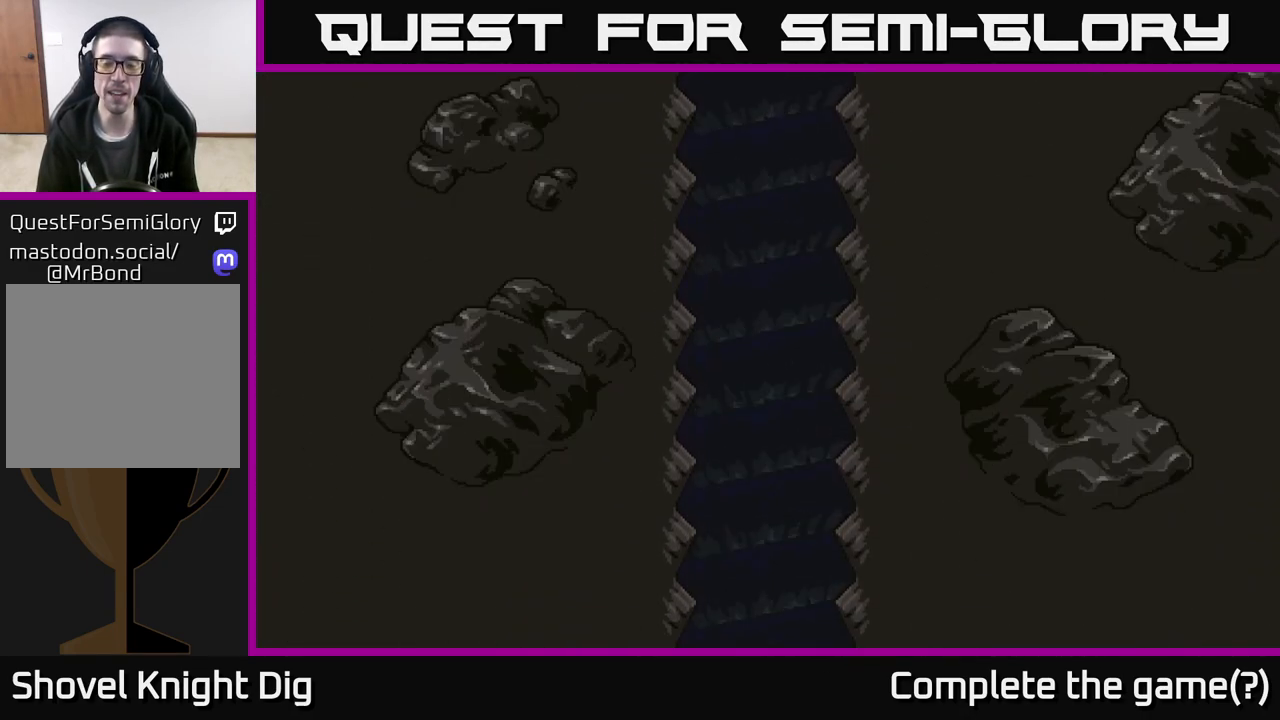
{"buttons": [], "left_stick": "center", "right_stick": "center", "events": []}
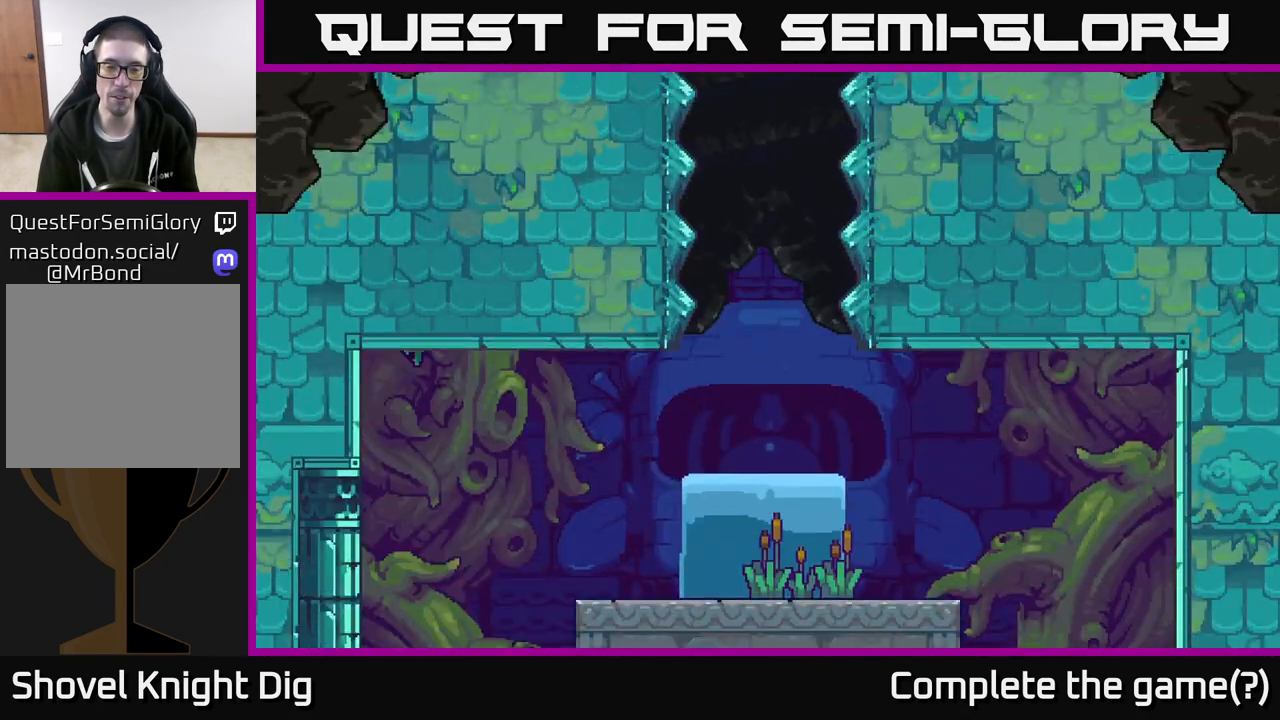
{"buttons": [], "left_stick": "center", "right_stick": "center", "events": []}
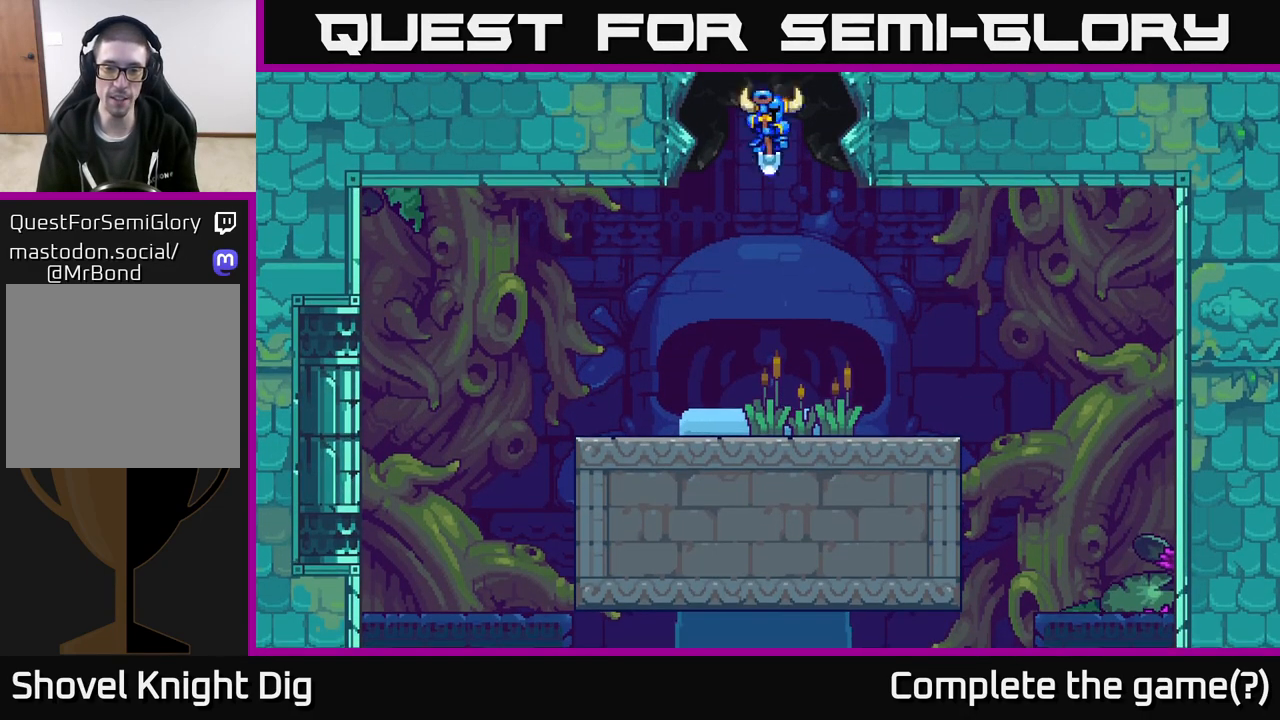
{"buttons": [], "left_stick": "right", "right_stick": "down", "events": [[33, "left_stick", "right"], [250, "left_stick", "center"], [350, "right_stick", "down"], [433, "left_stick", "right"]]}
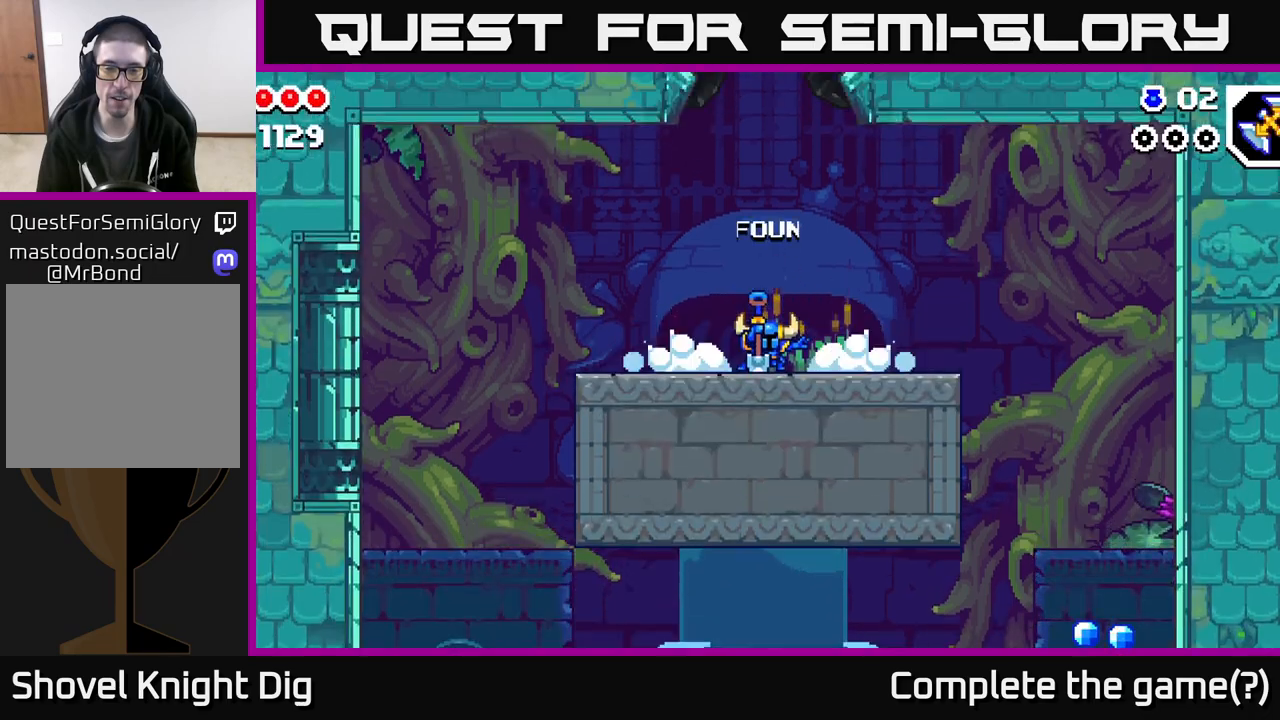
{"buttons": ["A"], "left_stick": "right", "right_stick": "center", "events": [[133, "right_stick", "center"], [167, "left_stick", "center"], [267, "left_stick", "right"], [400, "A", "down"]]}
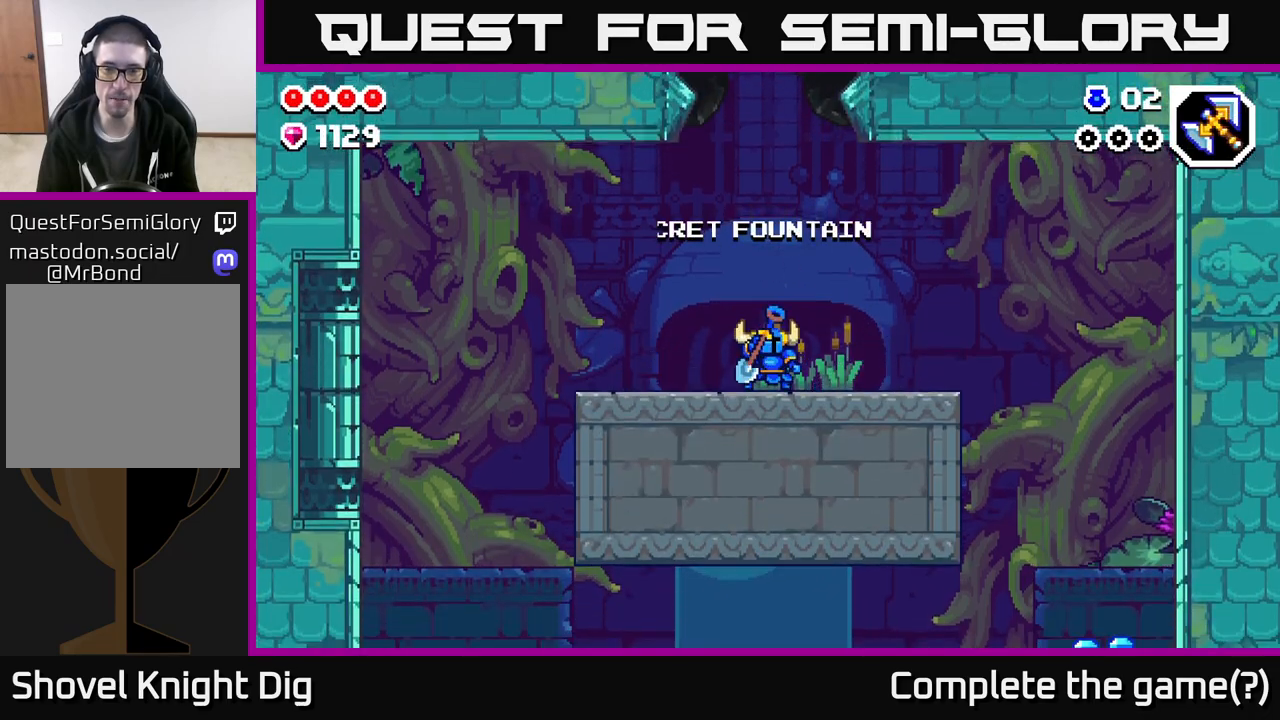
{"buttons": [], "left_stick": "right", "right_stick": "center", "events": [[17, "A", "up"], [133, "A", "down"], [217, "A", "up"], [367, "A", "down"], [450, "A", "up"]]}
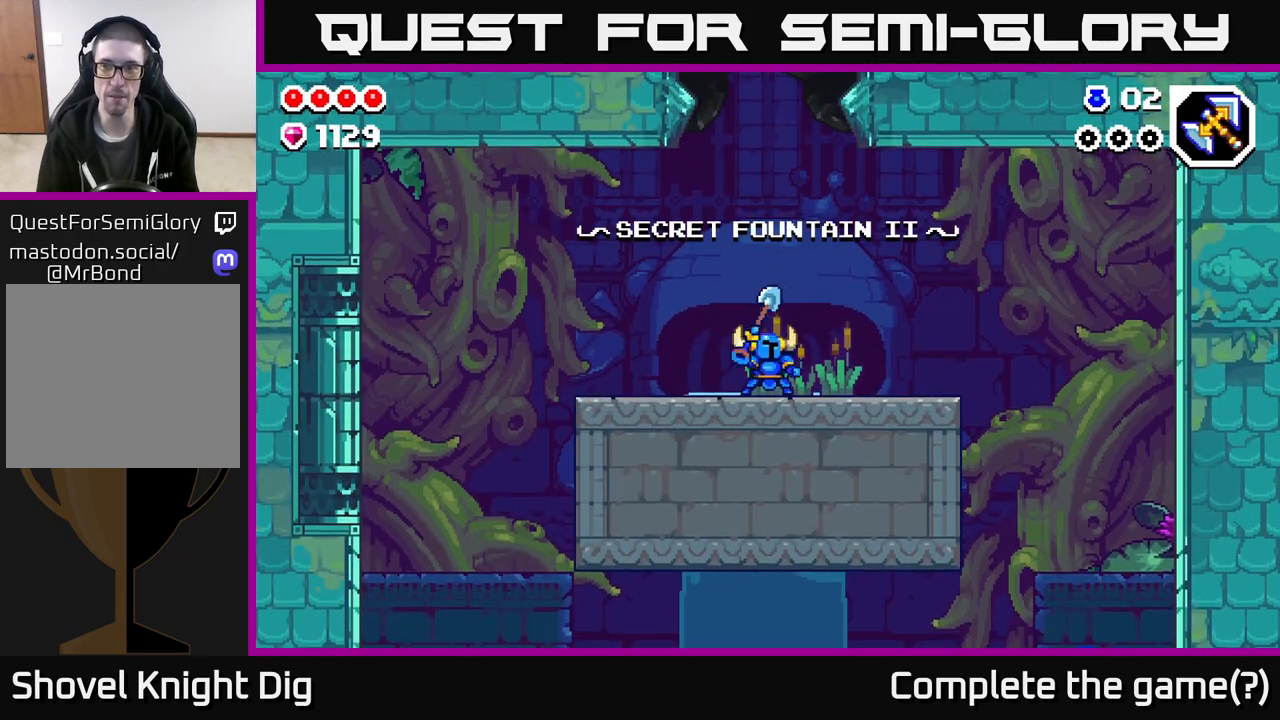
{"buttons": [], "left_stick": "right", "right_stick": "center", "events": [[50, "A", "down"], [150, "A", "up"], [433, "A", "down"], [500, "A", "up"]]}
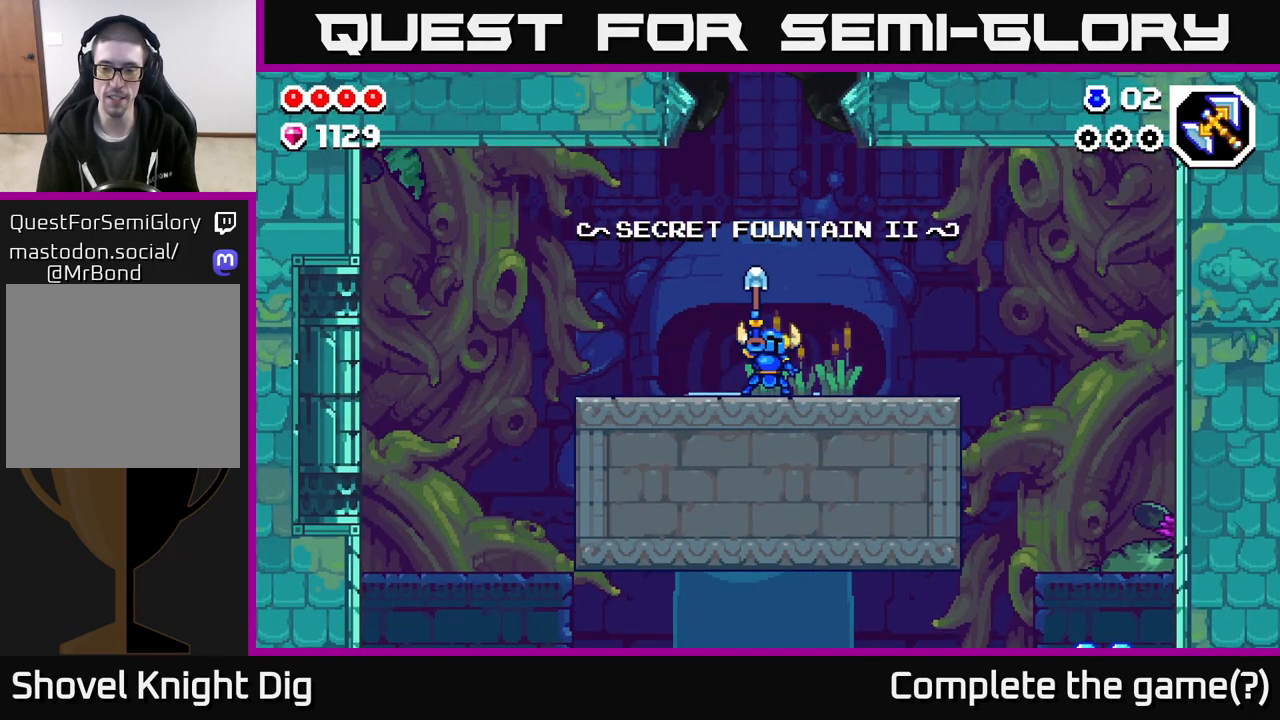
{"buttons": [], "left_stick": "right", "right_stick": "center", "events": [[250, "A", "down"], [317, "A", "up"]]}
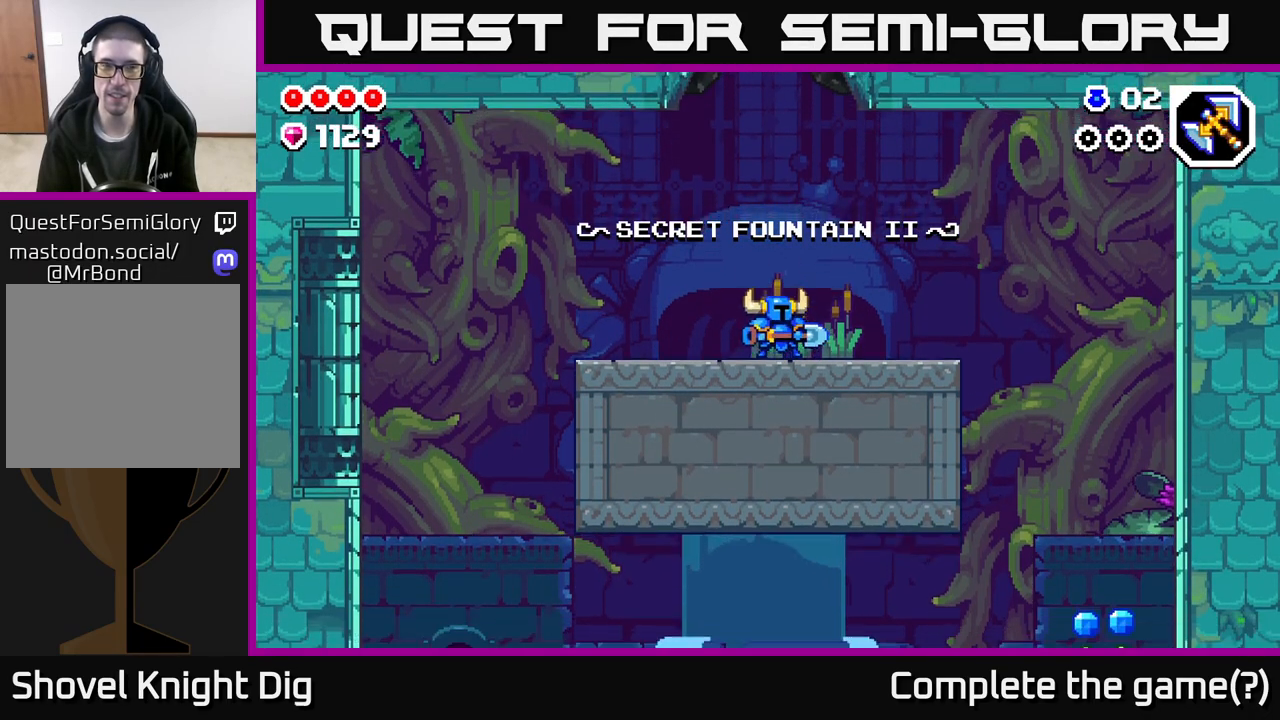
{"buttons": [], "left_stick": "right", "right_stick": "center", "events": [[117, "A", "down"], [217, "A", "up"]]}
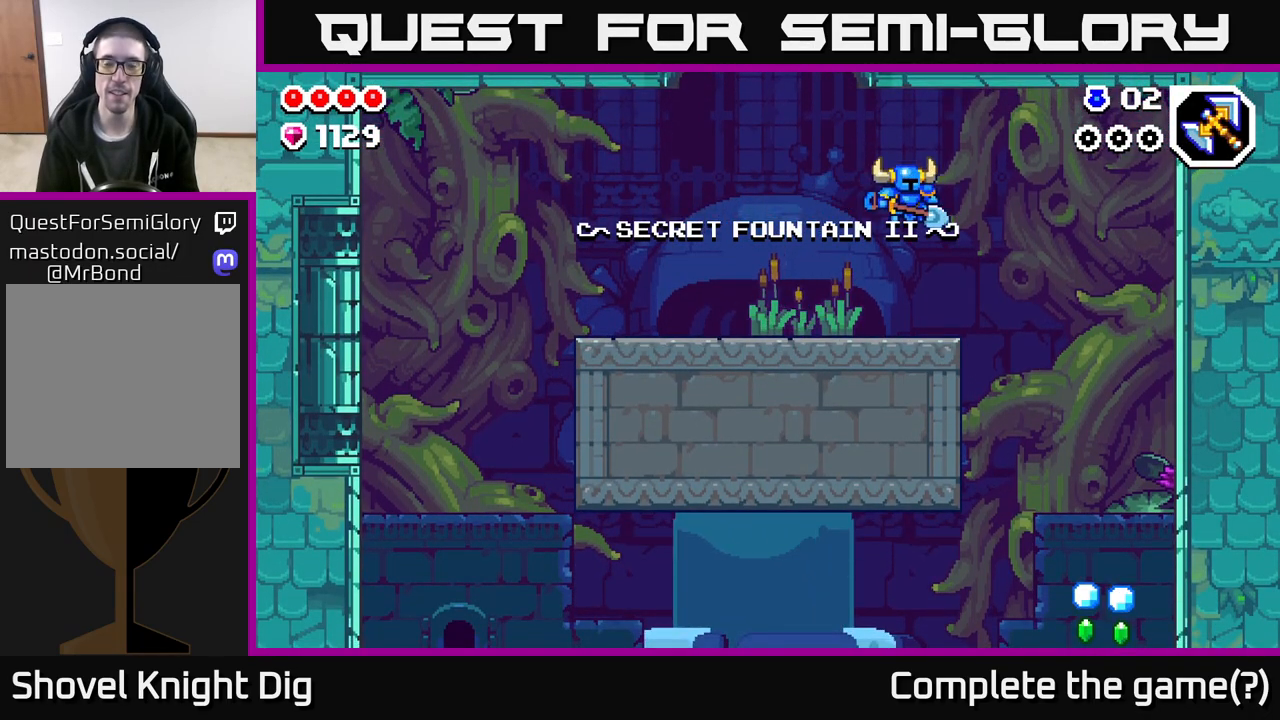
{"buttons": [], "left_stick": "right", "right_stick": "center", "events": []}
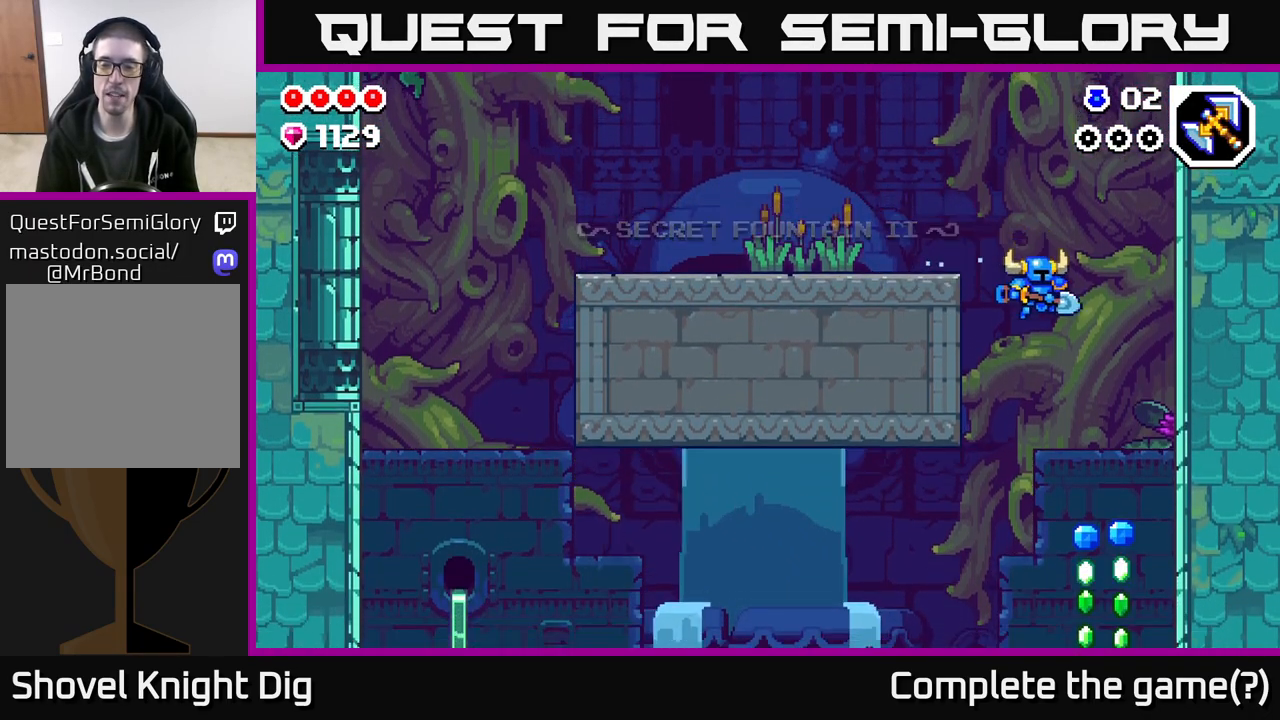
{"buttons": [], "left_stick": "center", "right_stick": "center", "events": [[317, "left_stick", "center"]]}
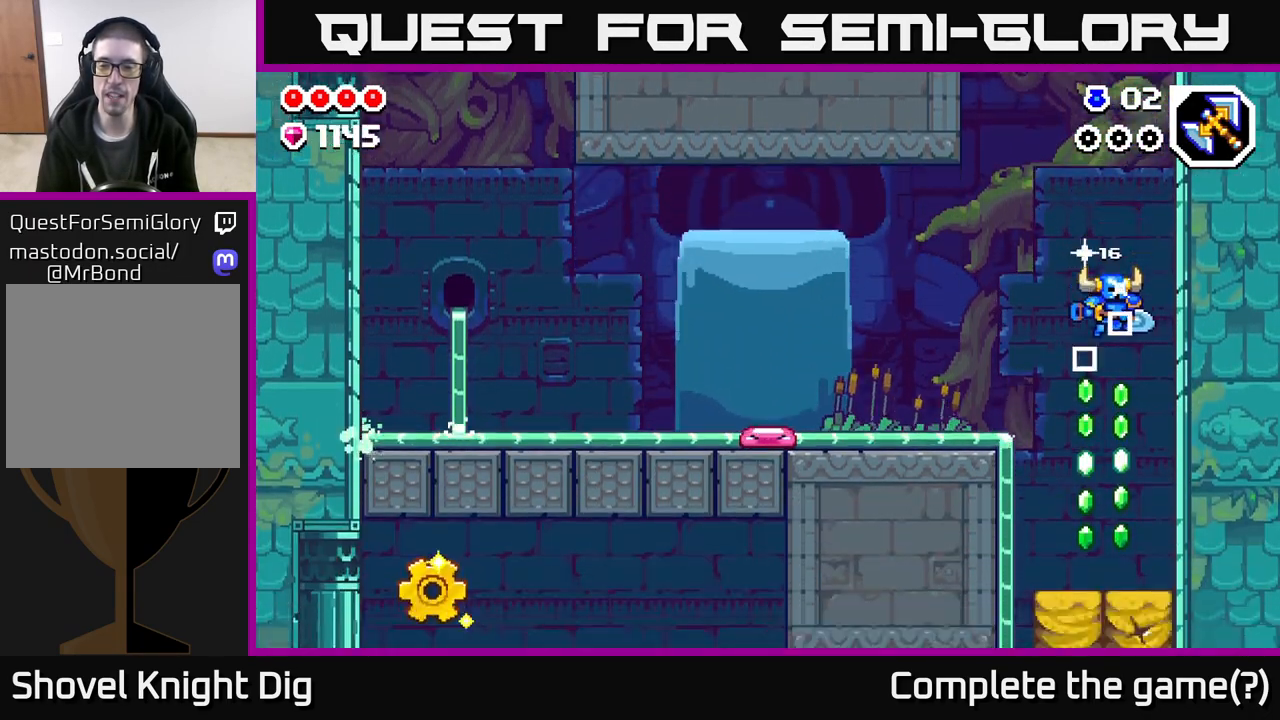
{"buttons": ["A"], "left_stick": "left", "right_stick": "center", "events": [[400, "left_stick", "left"], [433, "A", "down"]]}
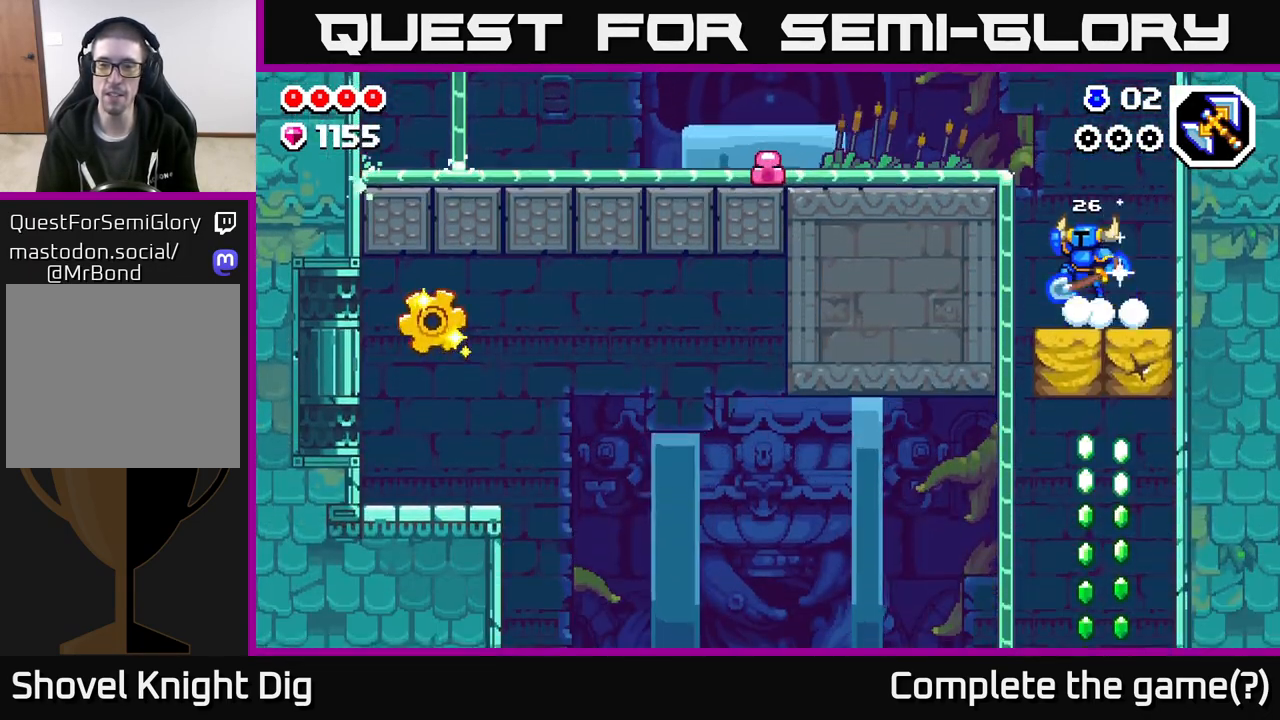
{"buttons": [], "left_stick": "left", "right_stick": "center", "events": [[417, "A", "up"]]}
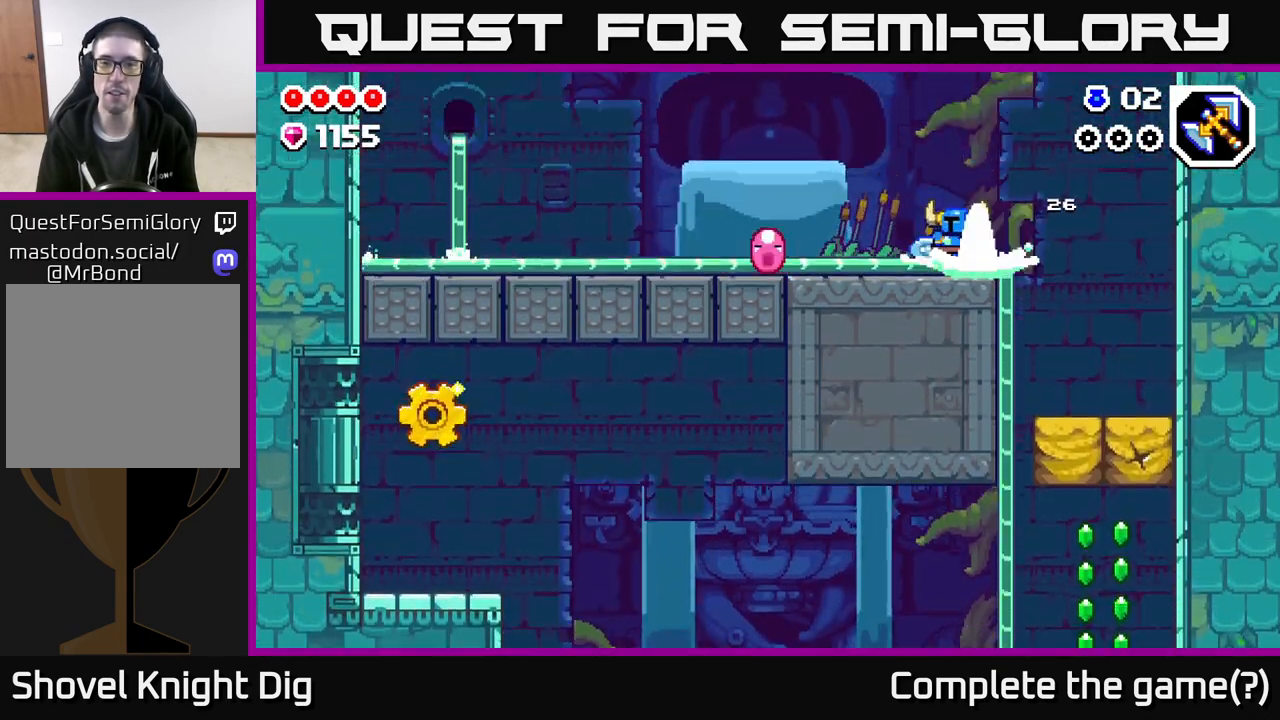
{"buttons": ["A"], "left_stick": "down-left", "right_stick": "center", "events": [[100, "A", "down"], [300, "left_stick", "down-left"]]}
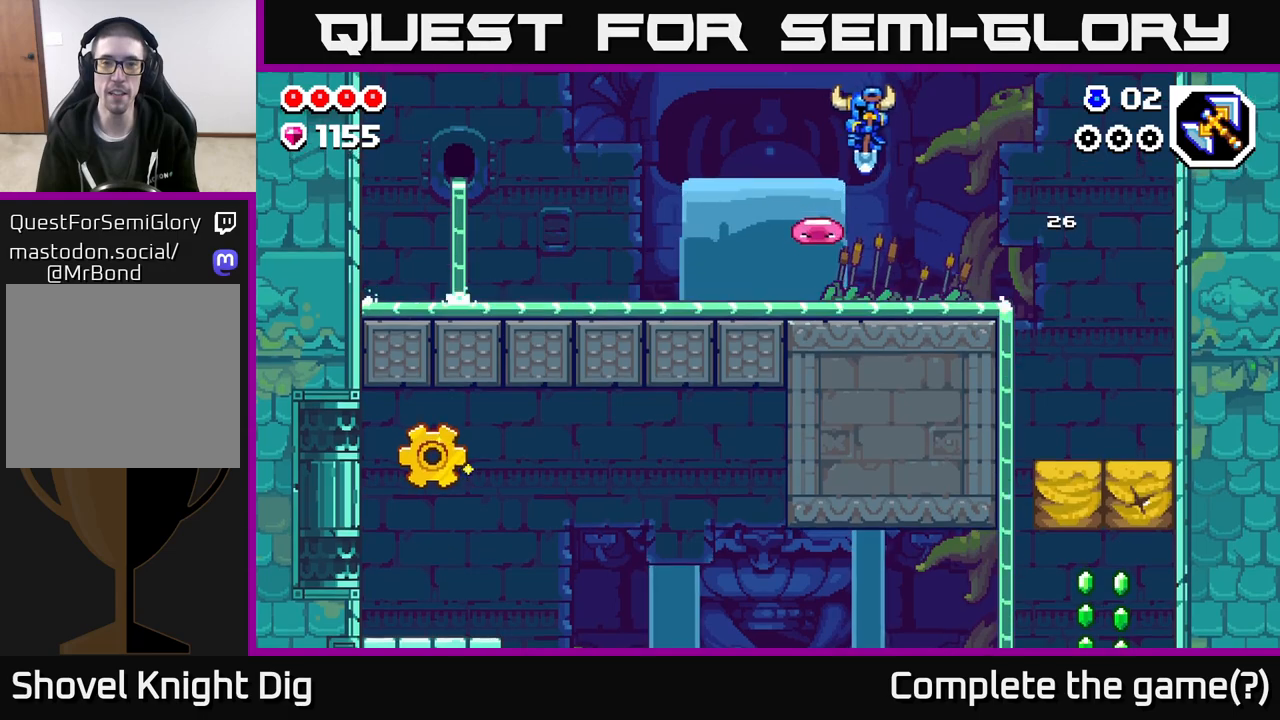
{"buttons": [], "left_stick": "down", "right_stick": "center", "events": [[83, "left_stick", "down"], [183, "A", "up"]]}
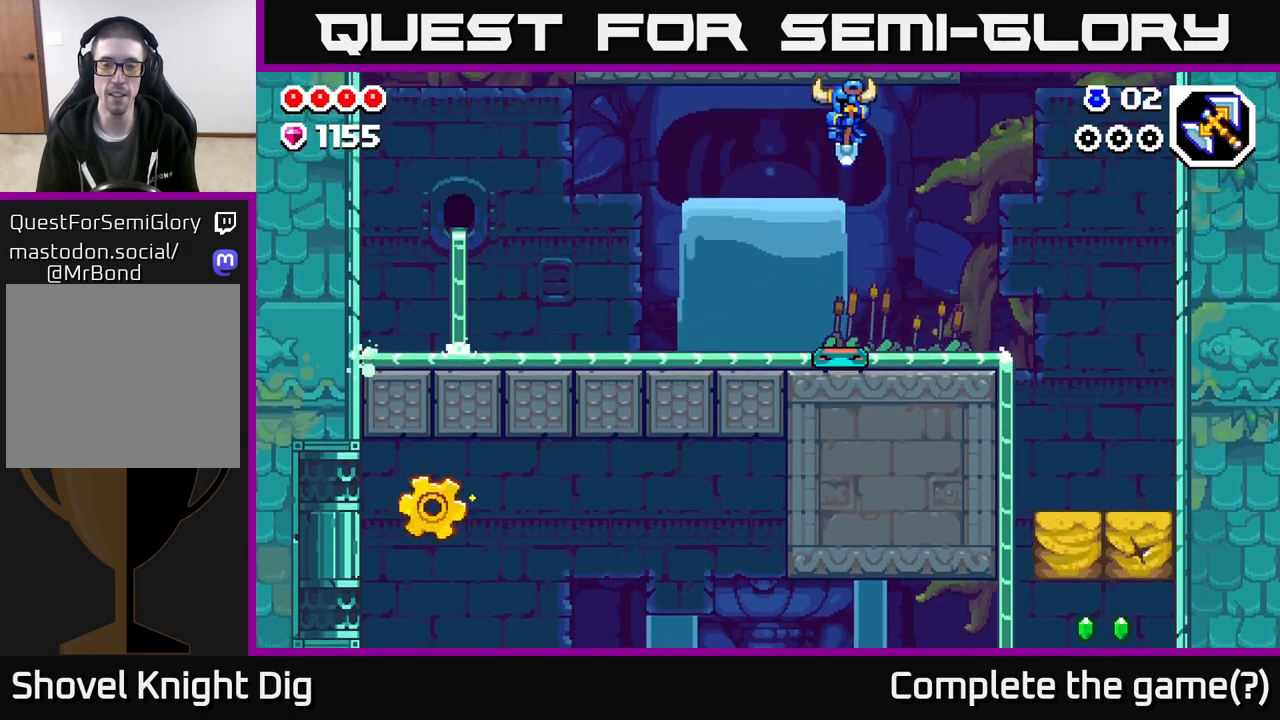
{"buttons": [], "left_stick": "down", "right_stick": "center", "events": []}
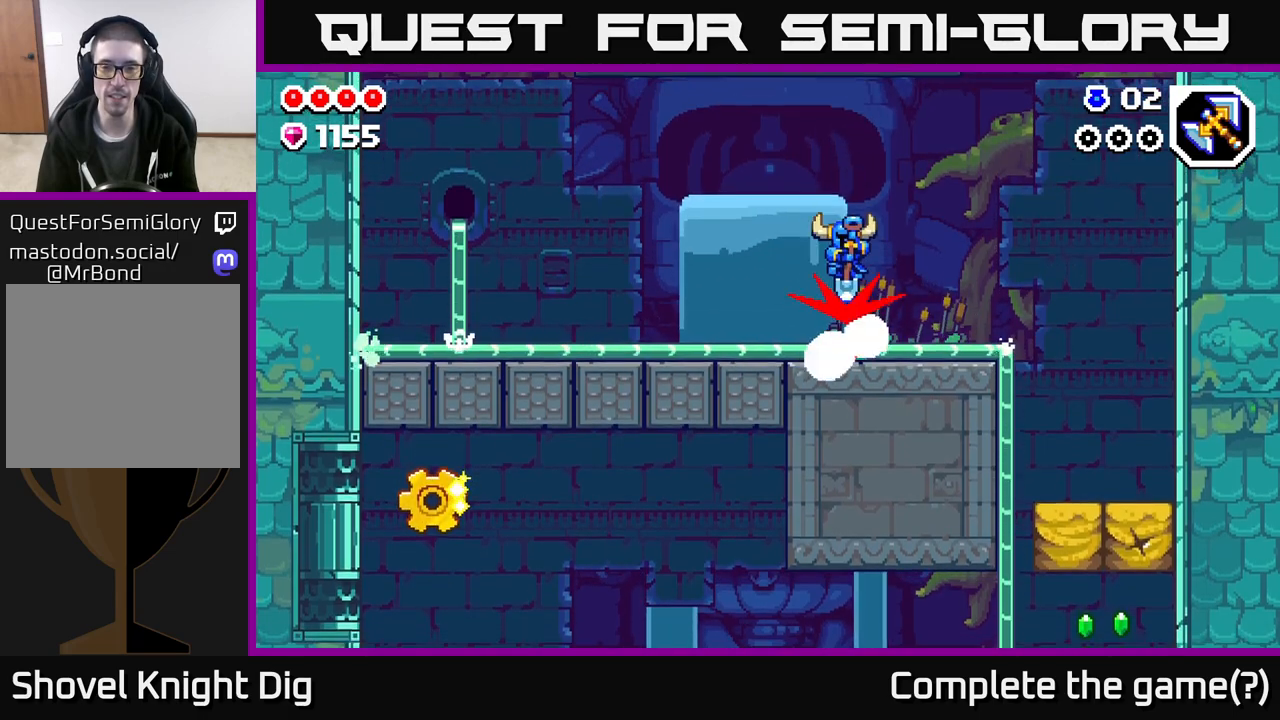
{"buttons": [], "left_stick": "down", "right_stick": "center", "events": []}
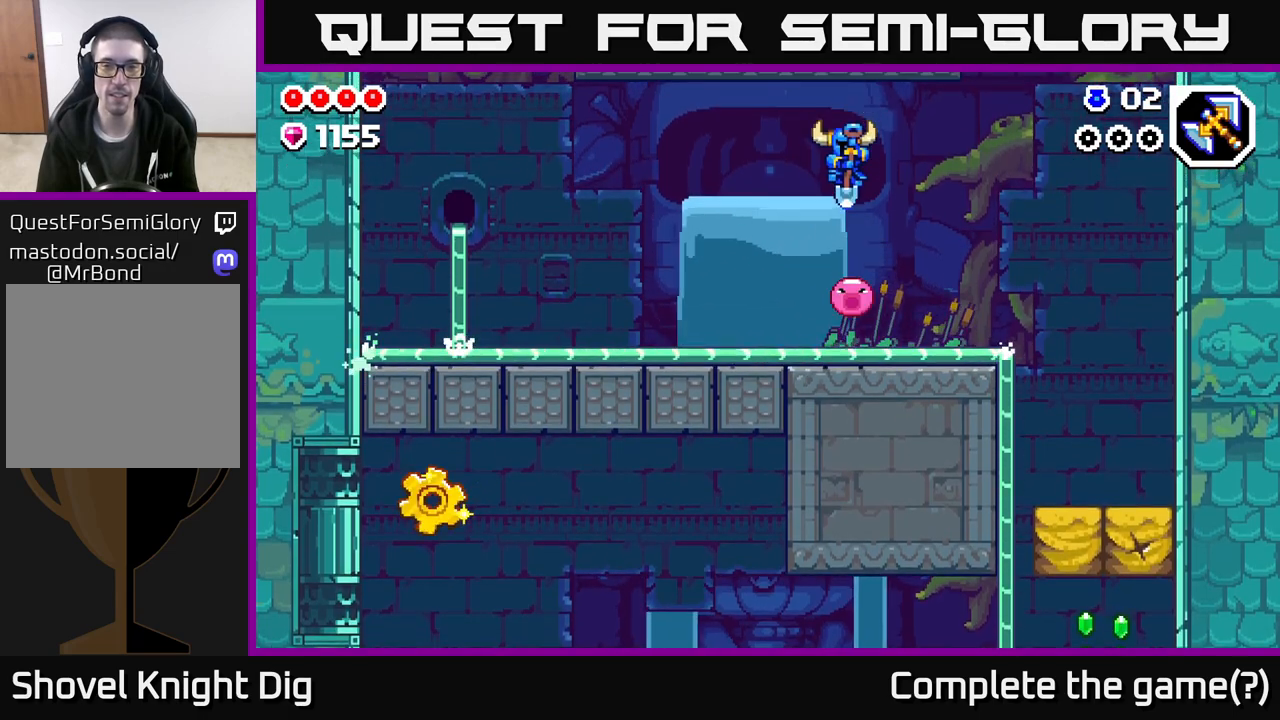
{"buttons": [], "left_stick": "center", "right_stick": "center", "events": [[383, "left_stick", "center"]]}
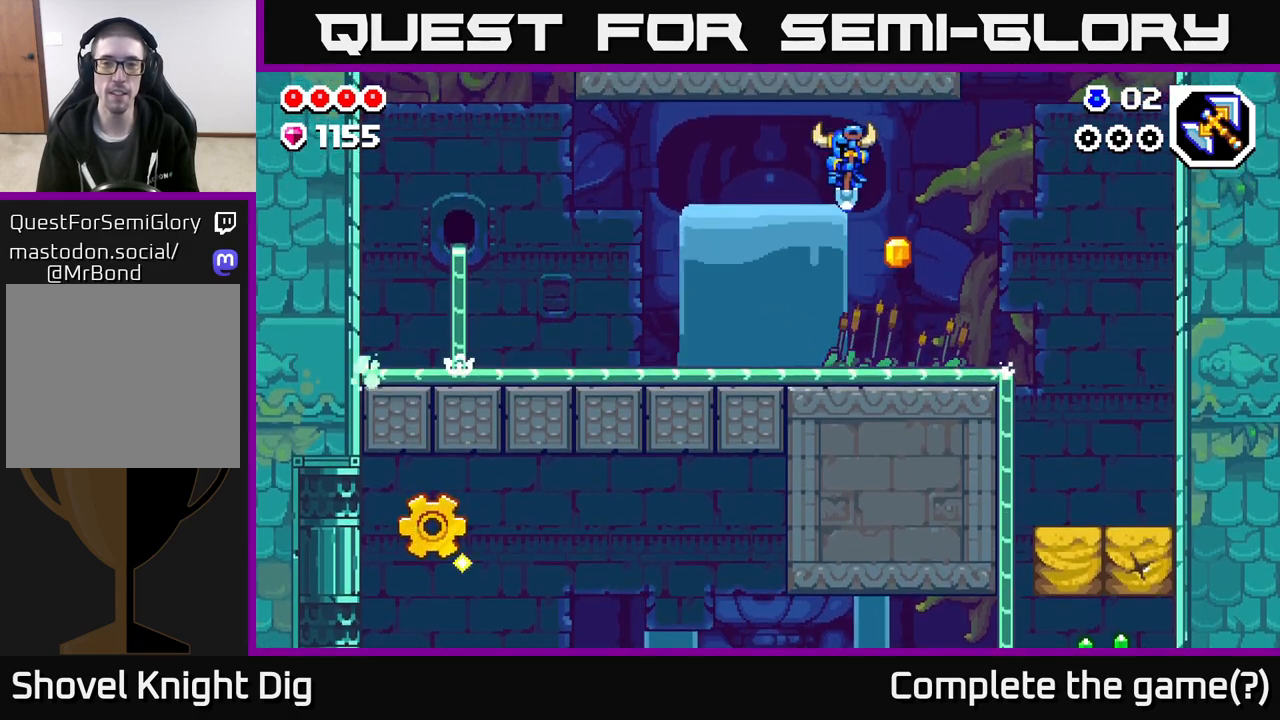
{"buttons": [], "left_stick": "right", "right_stick": "center", "events": [[50, "left_stick", "right"], [383, "A", "down"], [483, "A", "up"]]}